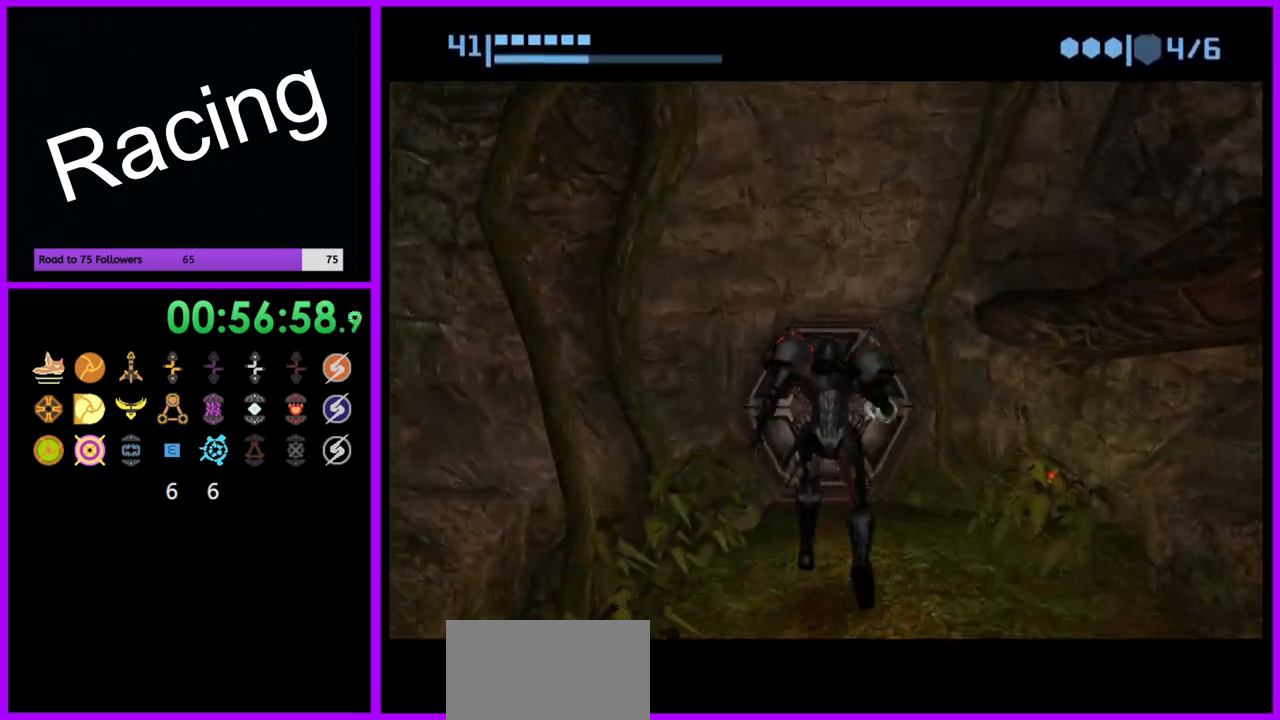
Gameplay with a controller (Nintendo layout); each line is a JSON object with the inputs held at the frame after it. "events" lists button and stick changes between this image and that frame as [ms after this image, input, new state], when the widget could be followed in between. Not read: L3 R3.
{"buttons": [], "left_stick": "up", "right_stick": "center", "events": []}
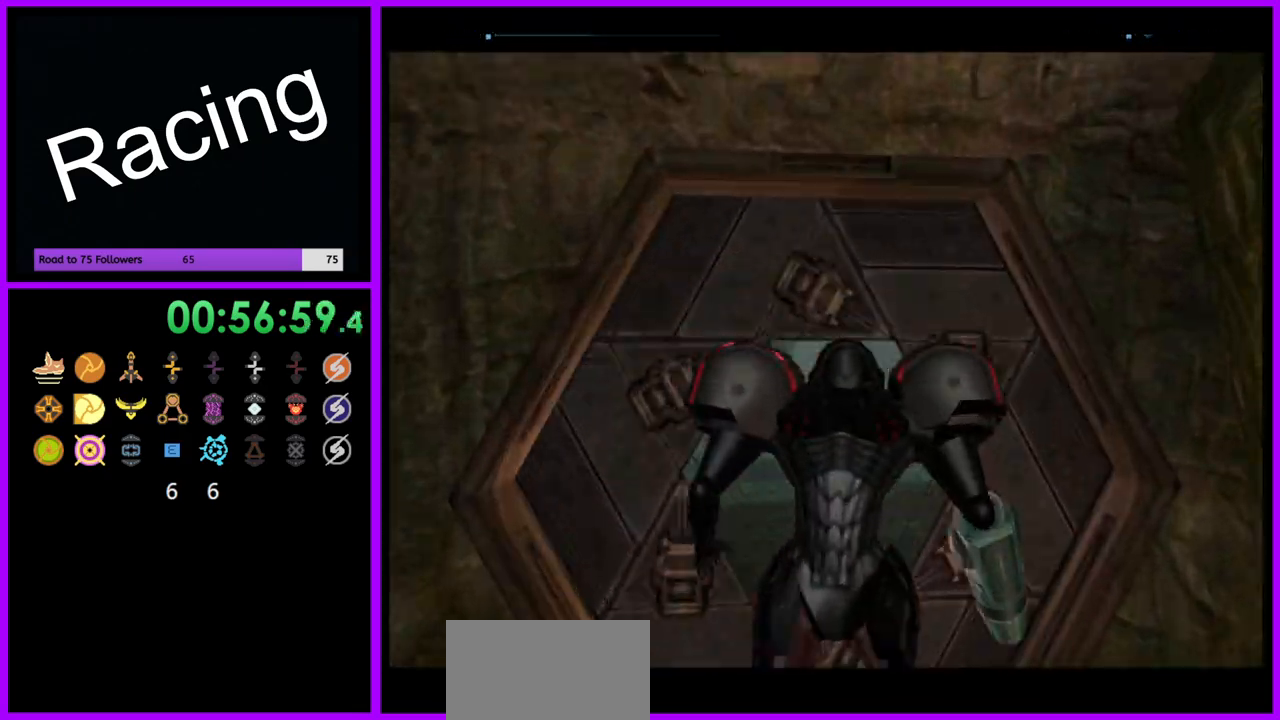
{"buttons": [], "left_stick": "up-right", "right_stick": "center", "events": [[483, "left_stick", "up-right"]]}
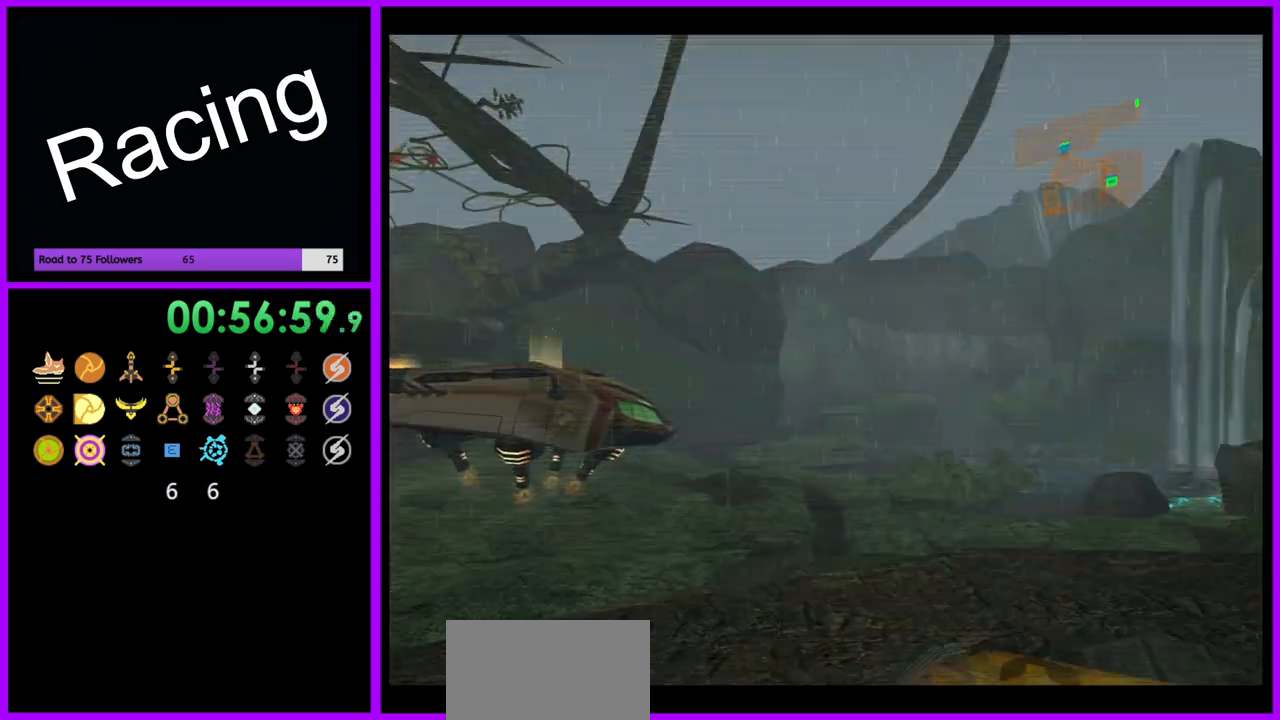
{"buttons": [], "left_stick": "up-right", "right_stick": "center", "events": []}
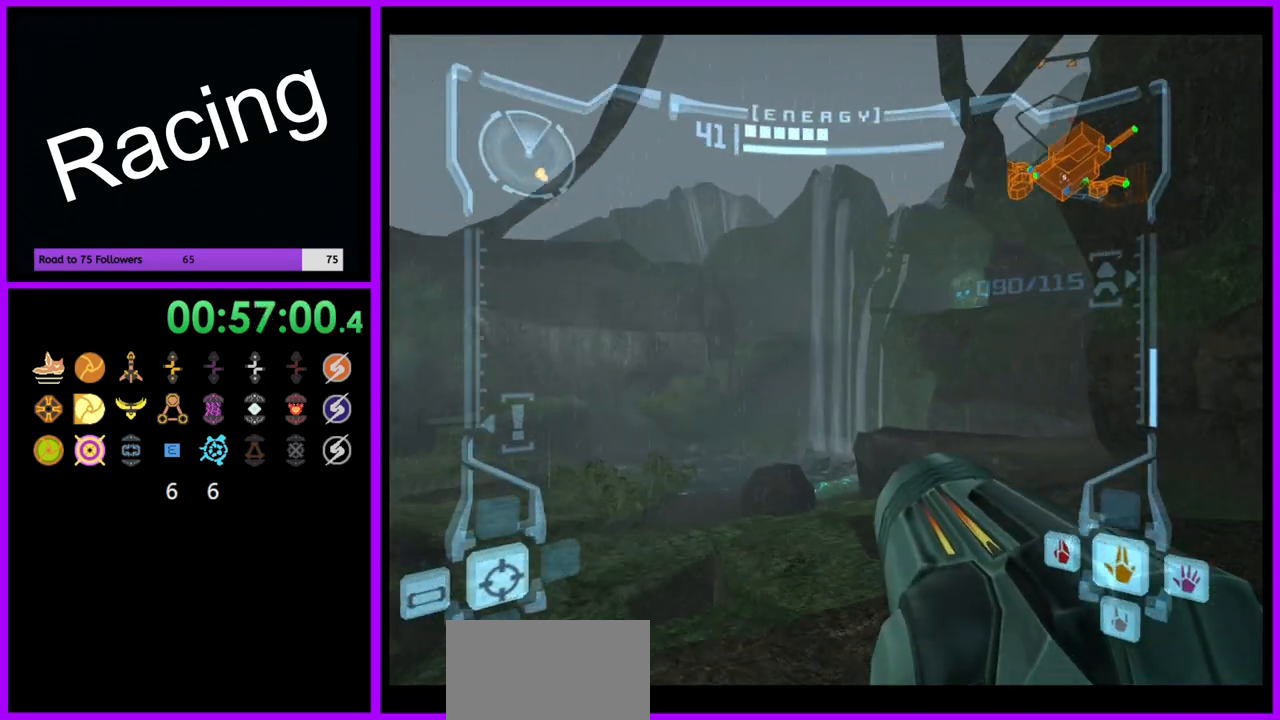
{"buttons": ["R1"], "left_stick": "up-right", "right_stick": "center", "events": [[17, "left_stick", "up"], [50, "L1", "down"], [150, "B", "down"], [250, "B", "up"], [333, "L1", "up"], [350, "R1", "down"], [400, "left_stick", "up-right"]]}
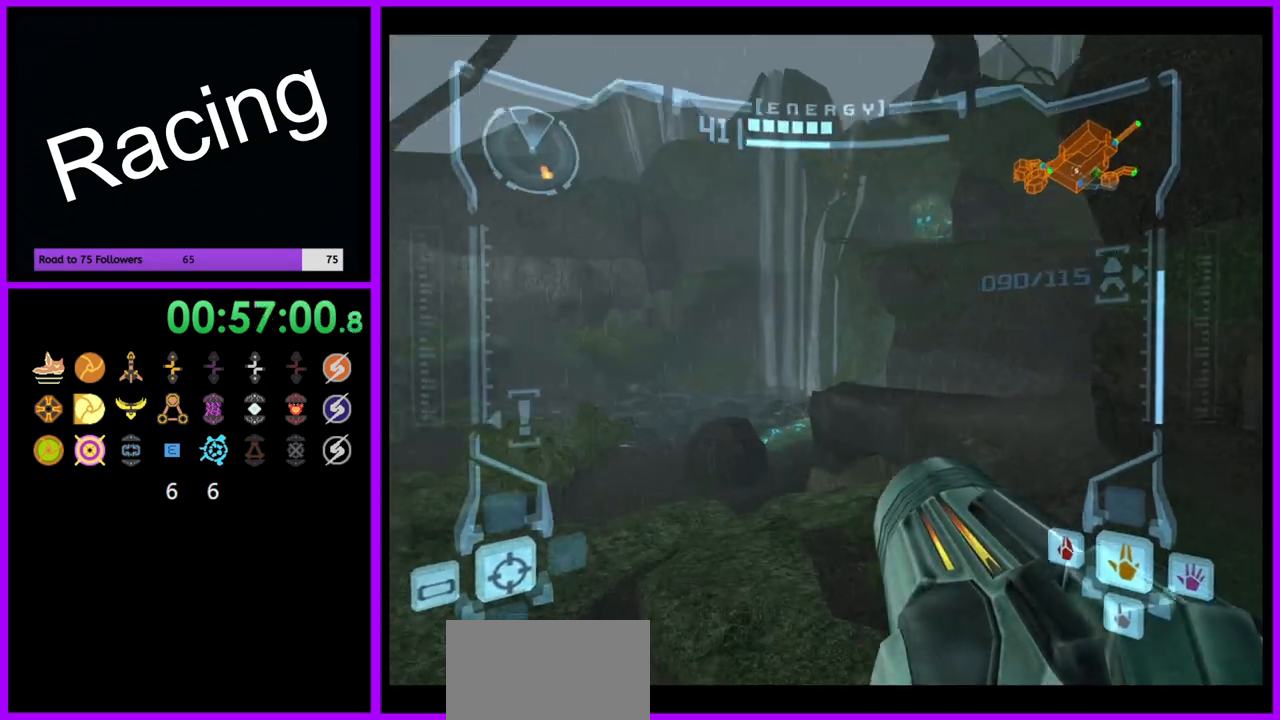
{"buttons": [], "left_stick": "up-right", "right_stick": "center", "events": [[200, "R1", "up"]]}
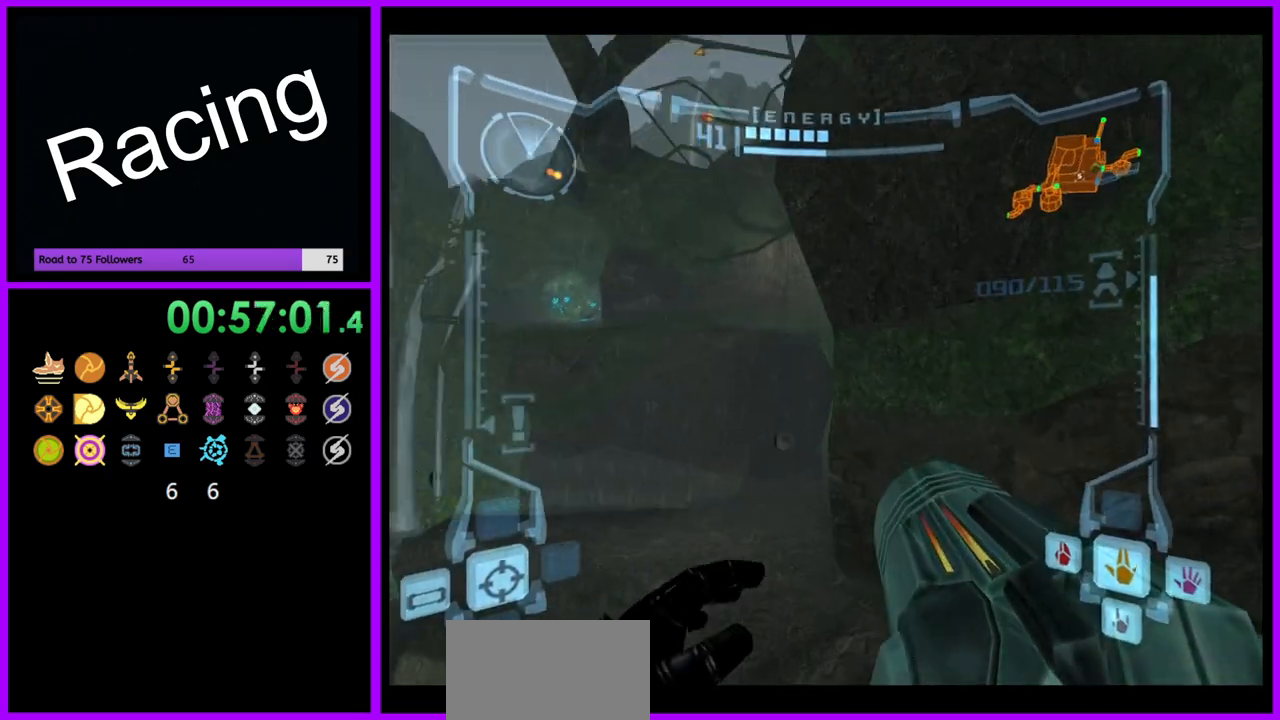
{"buttons": ["B", "L1"], "left_stick": "up", "right_stick": "center", "events": [[17, "left_stick", "up"], [400, "L1", "down"], [500, "B", "down"]]}
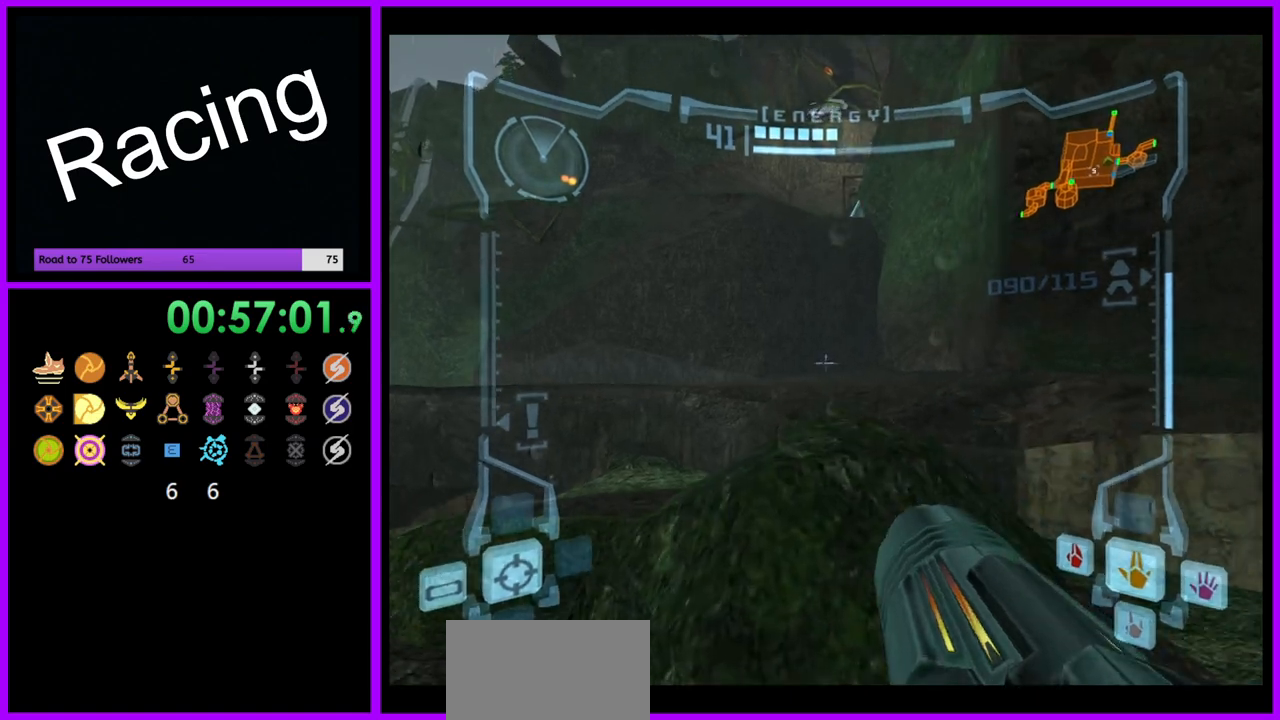
{"buttons": ["L1"], "left_stick": "up-left", "right_stick": "center", "events": [[100, "B", "up"], [217, "left_stick", "up-left"]]}
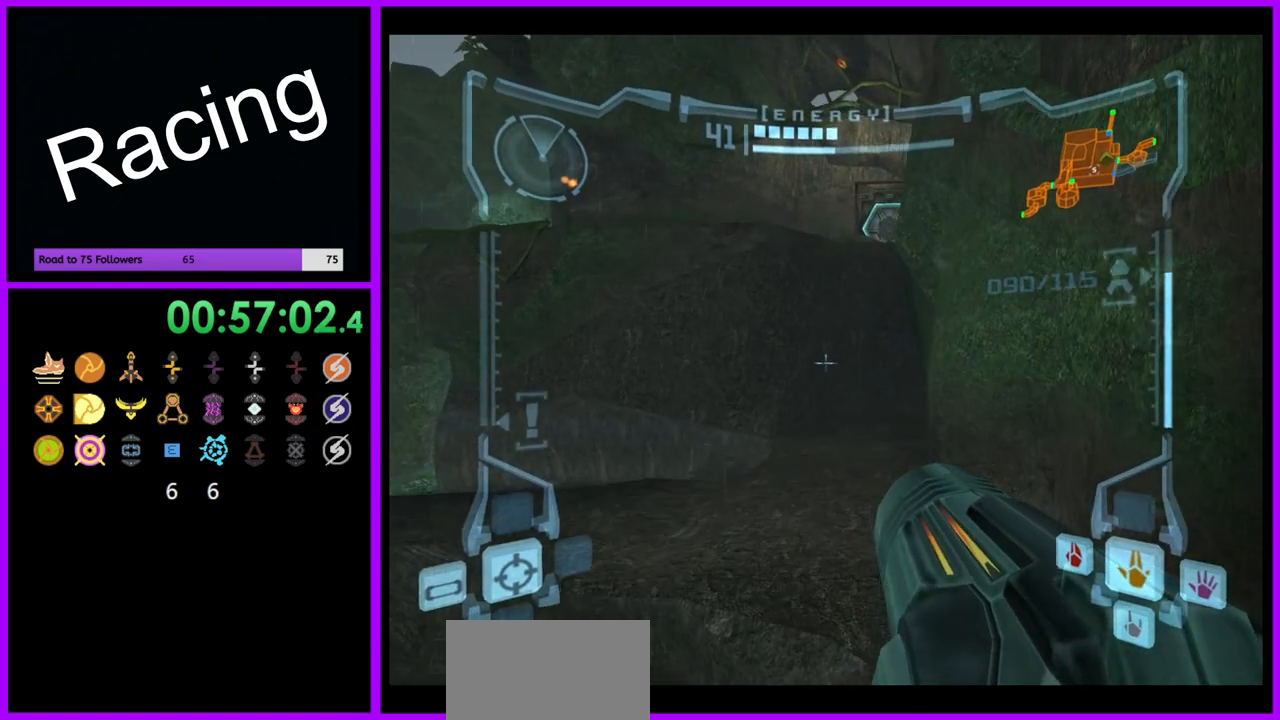
{"buttons": ["L1"], "left_stick": "up-left", "right_stick": "center", "events": [[367, "B", "down"], [450, "B", "up"]]}
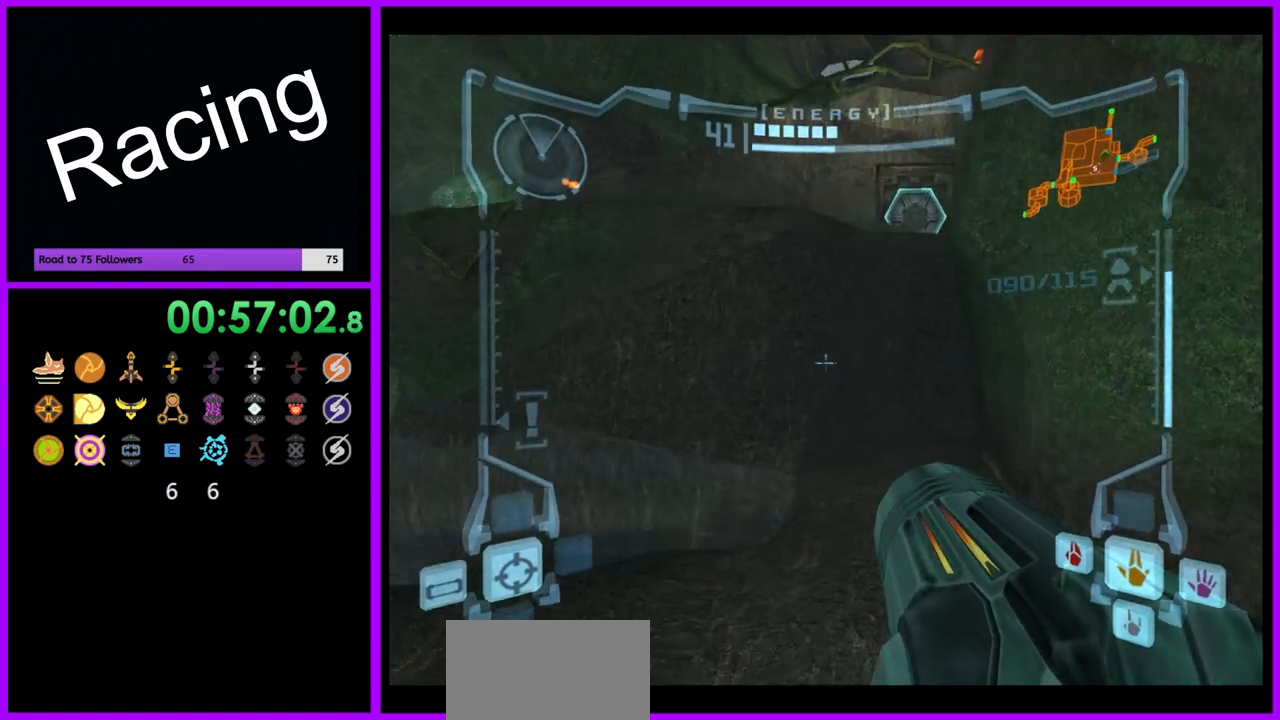
{"buttons": [], "left_stick": "up", "right_stick": "center", "events": [[50, "L1", "up"], [50, "left_stick", "up"], [233, "left_stick", "up-right"], [500, "left_stick", "up"]]}
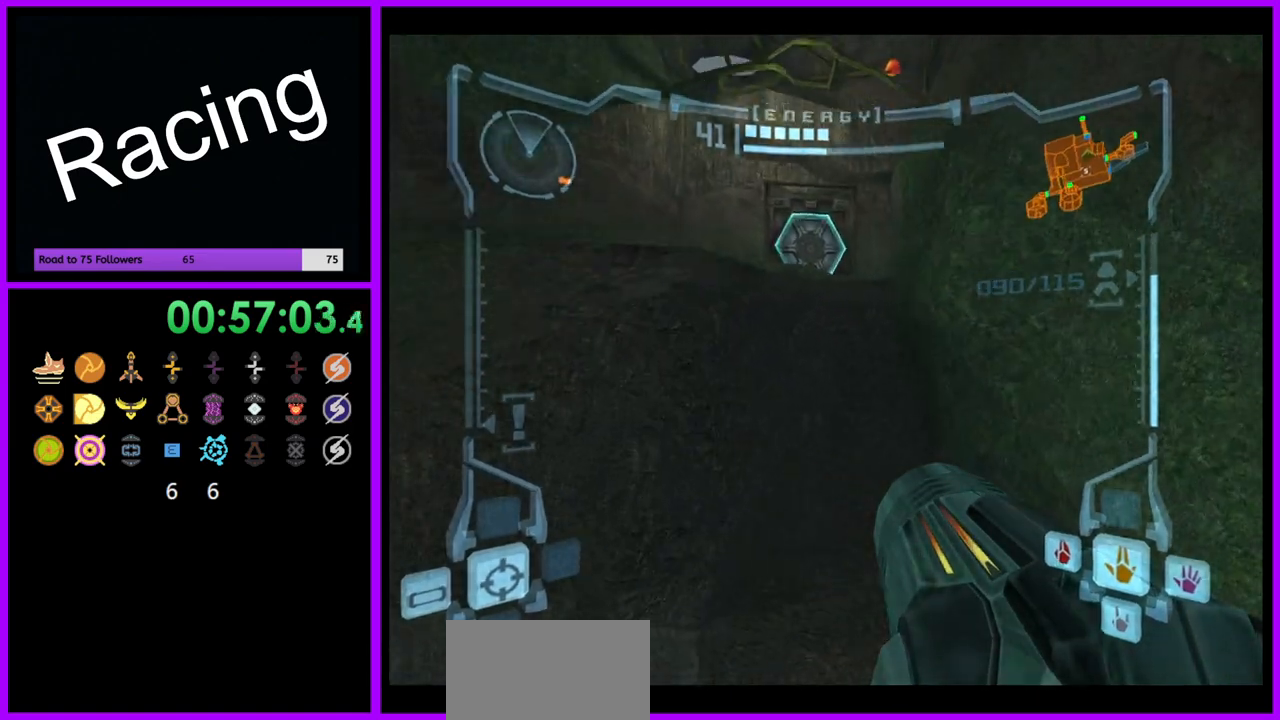
{"buttons": ["L1"], "left_stick": "up-left", "right_stick": "center", "events": [[333, "L1", "down"], [483, "left_stick", "up-left"]]}
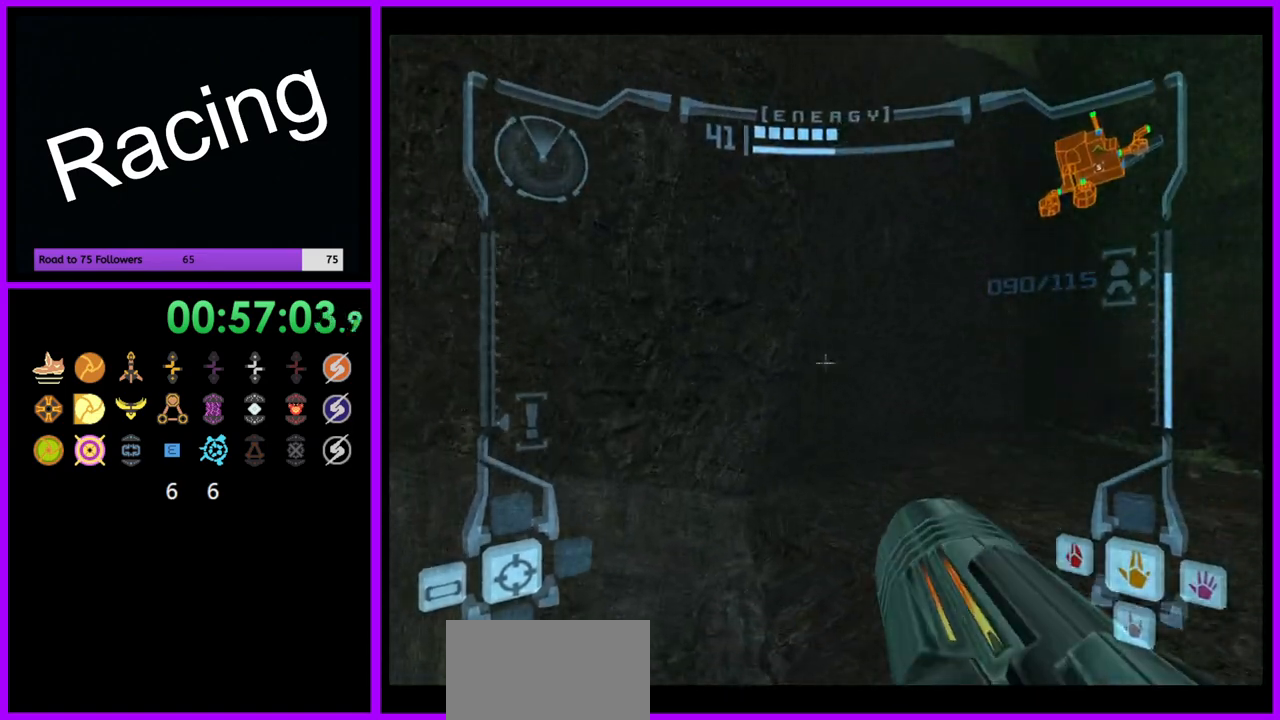
{"buttons": ["L1"], "left_stick": "up-right", "right_stick": "center", "events": [[250, "left_stick", "up"], [467, "left_stick", "up-right"]]}
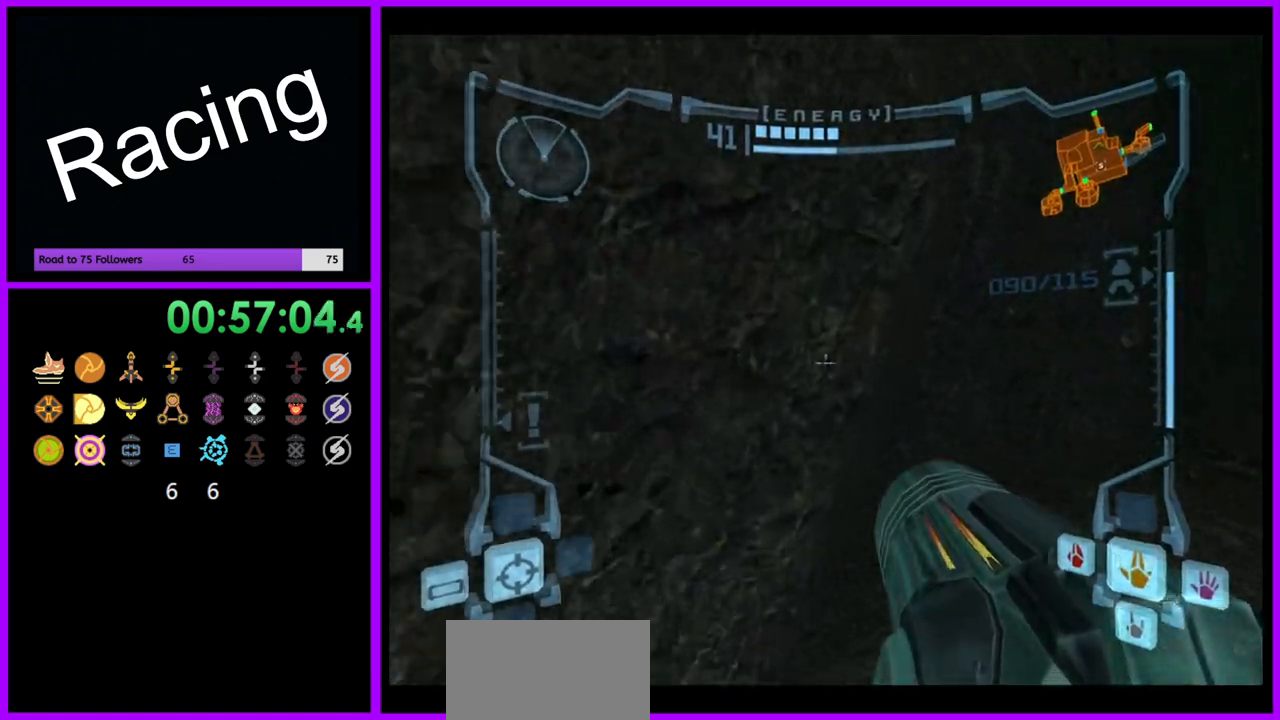
{"buttons": [], "left_stick": "up", "right_stick": "center", "events": [[50, "B", "down"], [100, "left_stick", "right"], [150, "B", "up"], [283, "L1", "up"], [400, "left_stick", "up"]]}
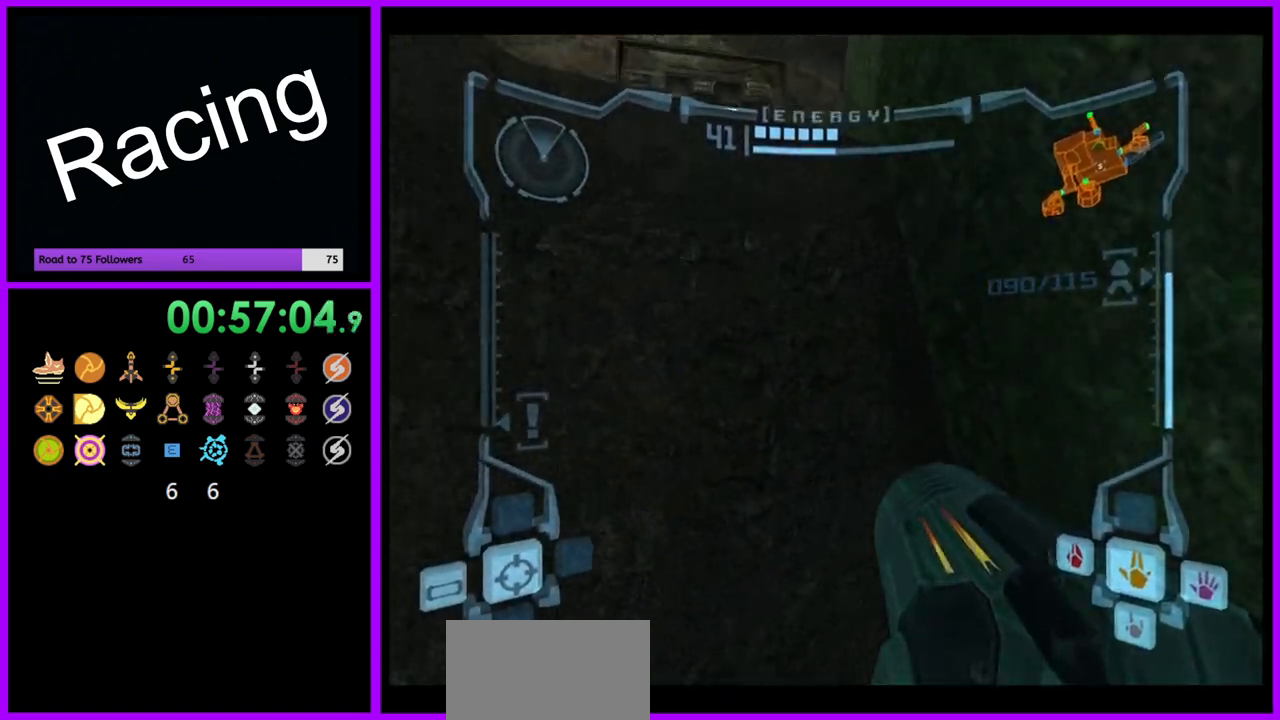
{"buttons": [], "left_stick": "up", "right_stick": "center", "events": [[117, "L1", "down"], [133, "B", "down"], [250, "B", "up"], [267, "left_stick", "up-left"], [467, "left_stick", "up"], [483, "L1", "up"]]}
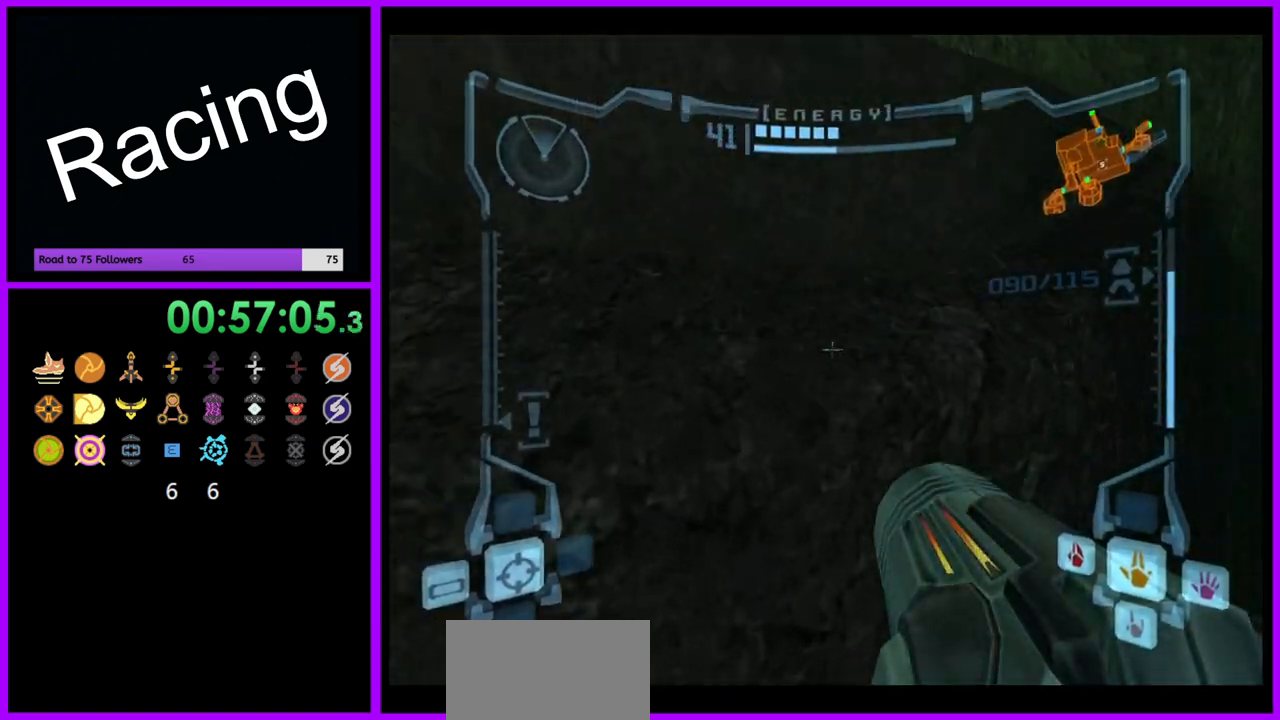
{"buttons": ["L1"], "left_stick": "down", "right_stick": "center", "events": [[150, "left_stick", "center"], [200, "left_stick", "down"], [217, "L1", "down"]]}
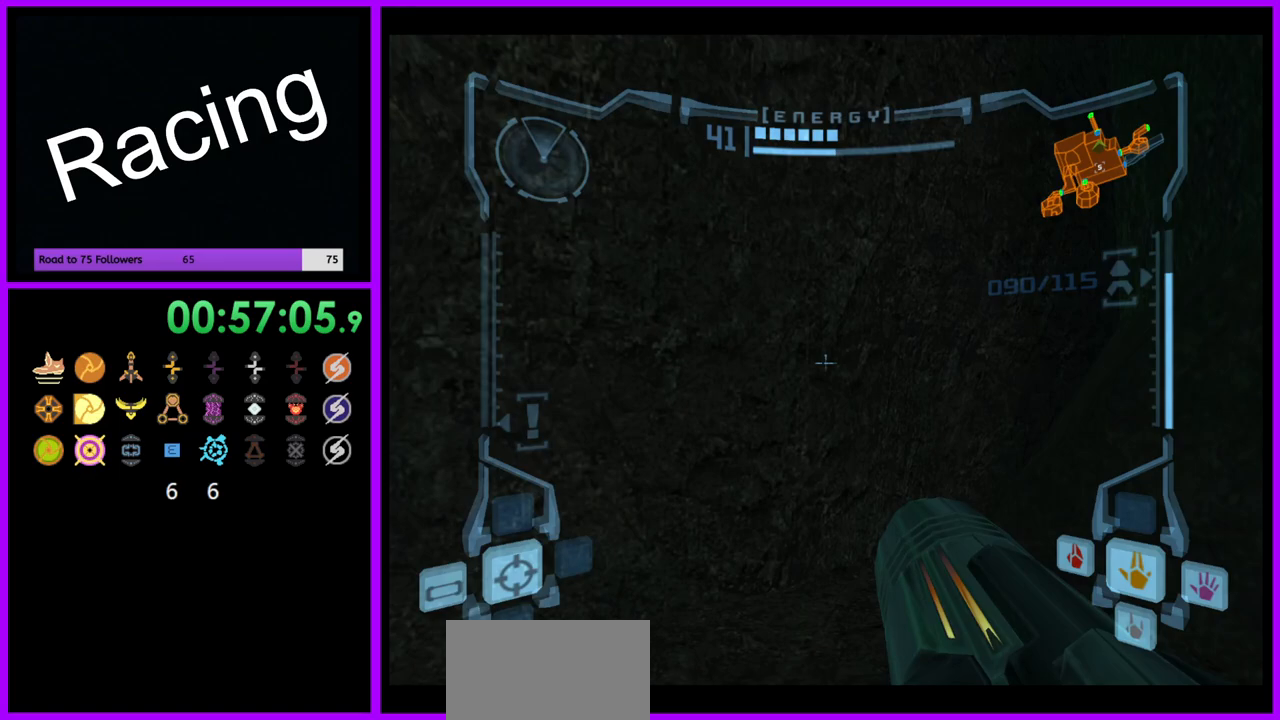
{"buttons": ["L1"], "left_stick": "down-left", "right_stick": "center", "events": [[150, "left_stick", "down-left"]]}
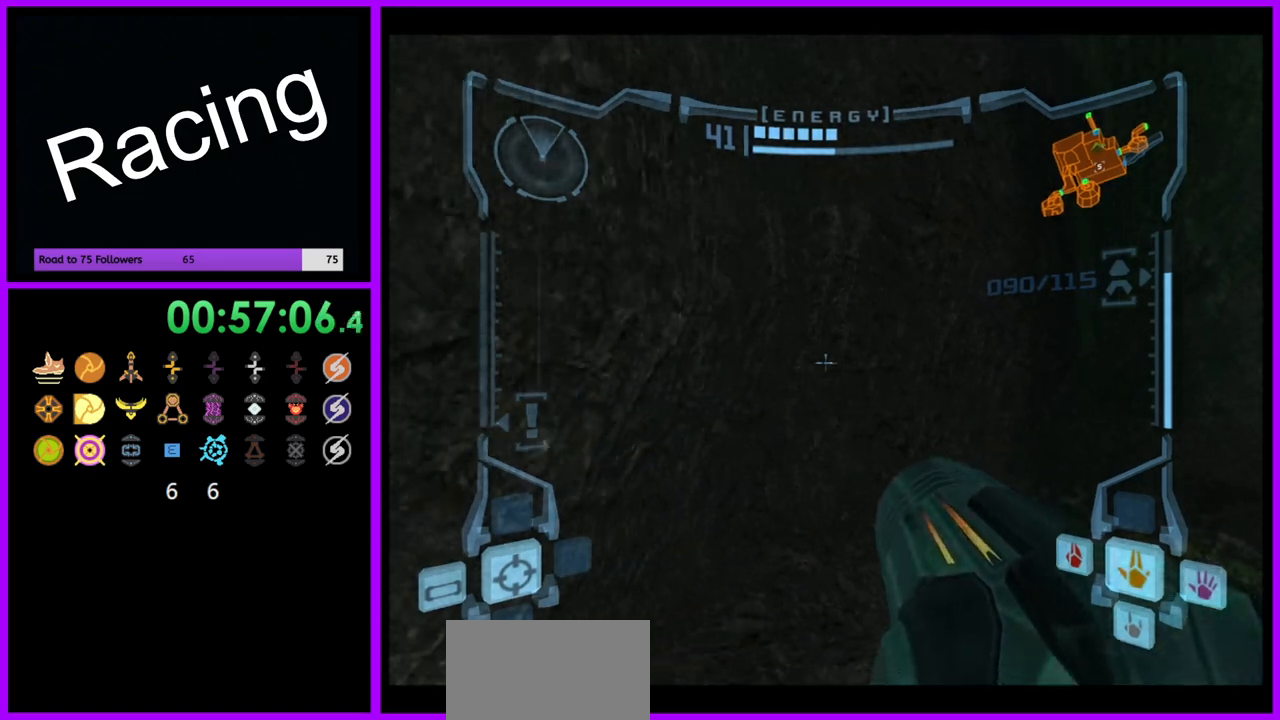
{"buttons": ["L1"], "left_stick": "center", "right_stick": "center", "events": [[83, "left_stick", "center"], [283, "left_stick", "down-left"], [383, "left_stick", "center"]]}
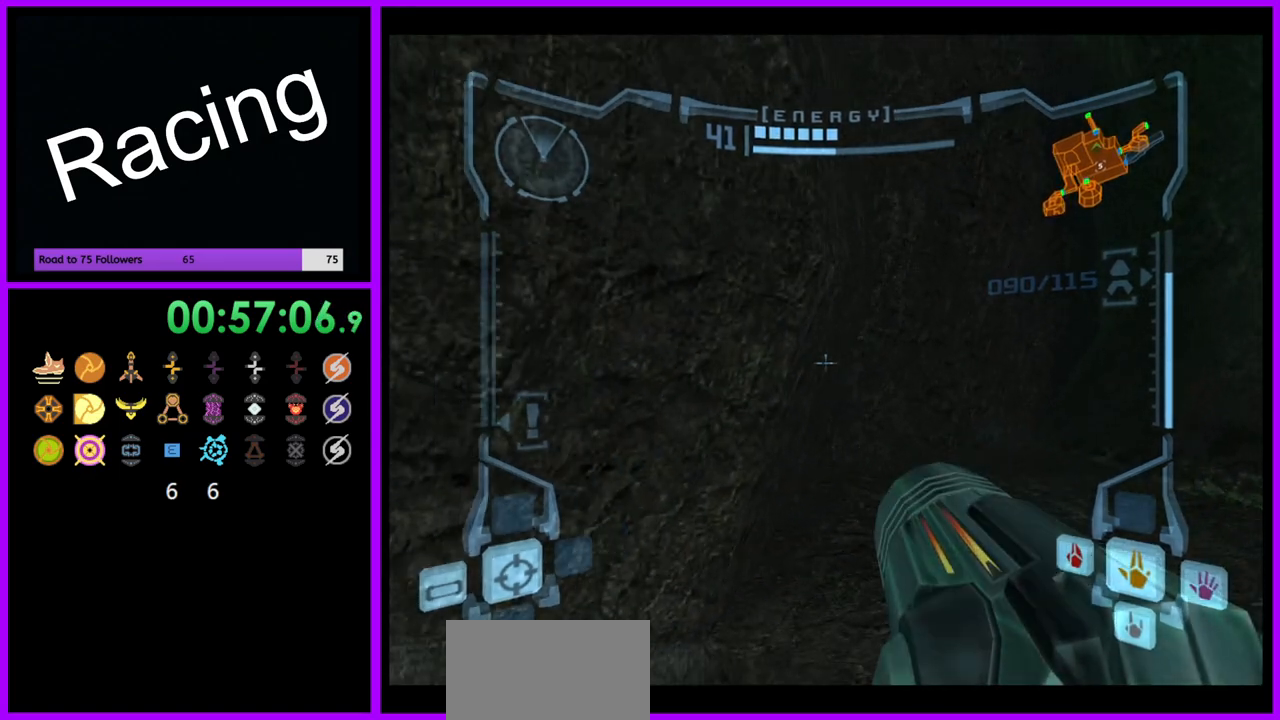
{"buttons": [], "left_stick": "up", "right_stick": "center", "events": [[183, "B", "down"], [183, "left_stick", "up-right"], [300, "B", "up"], [450, "L1", "up"], [500, "left_stick", "up"]]}
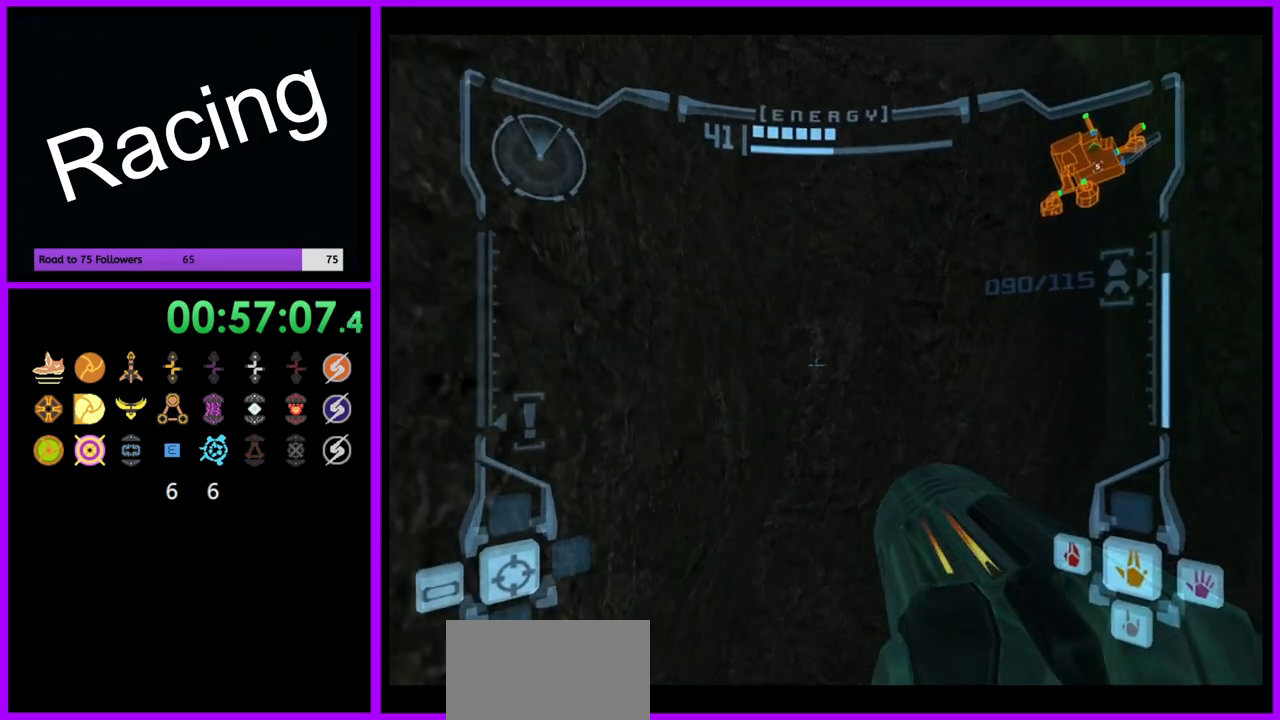
{"buttons": [], "left_stick": "up", "right_stick": "center", "events": [[250, "B", "down"], [383, "B", "up"]]}
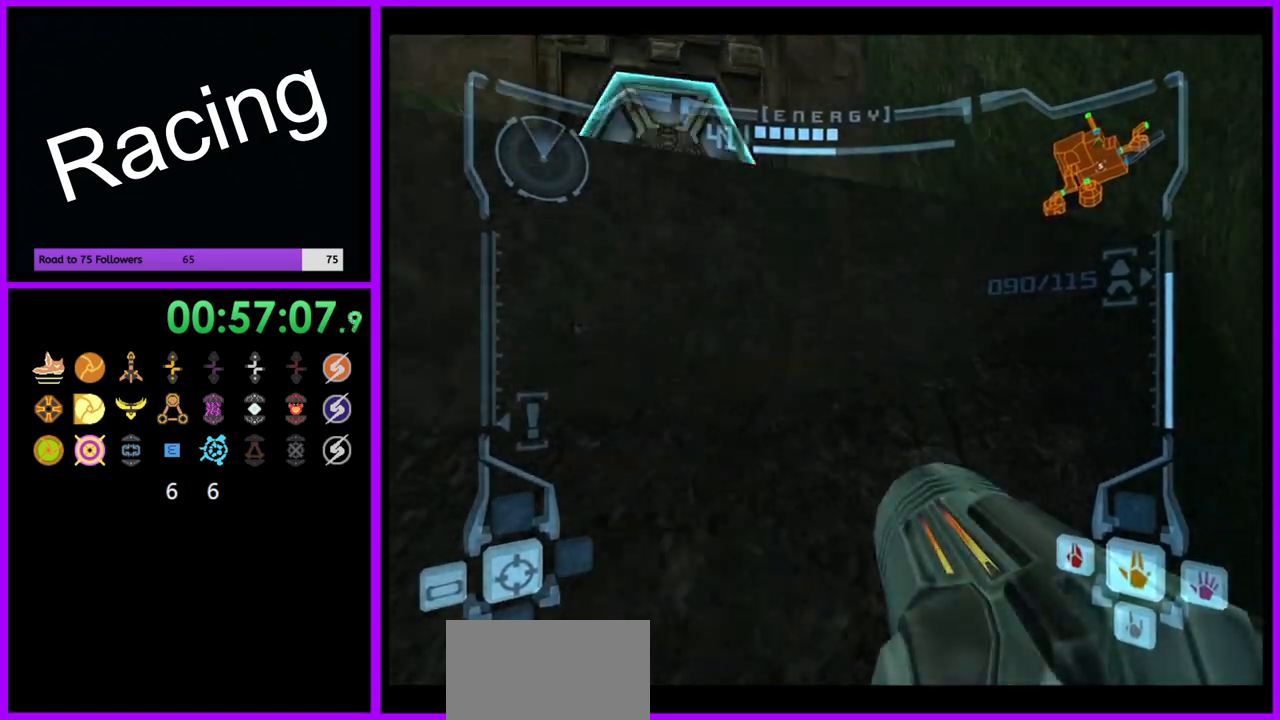
{"buttons": ["L1"], "left_stick": "center", "right_stick": "center", "events": [[500, "L1", "down"], [500, "left_stick", "center"]]}
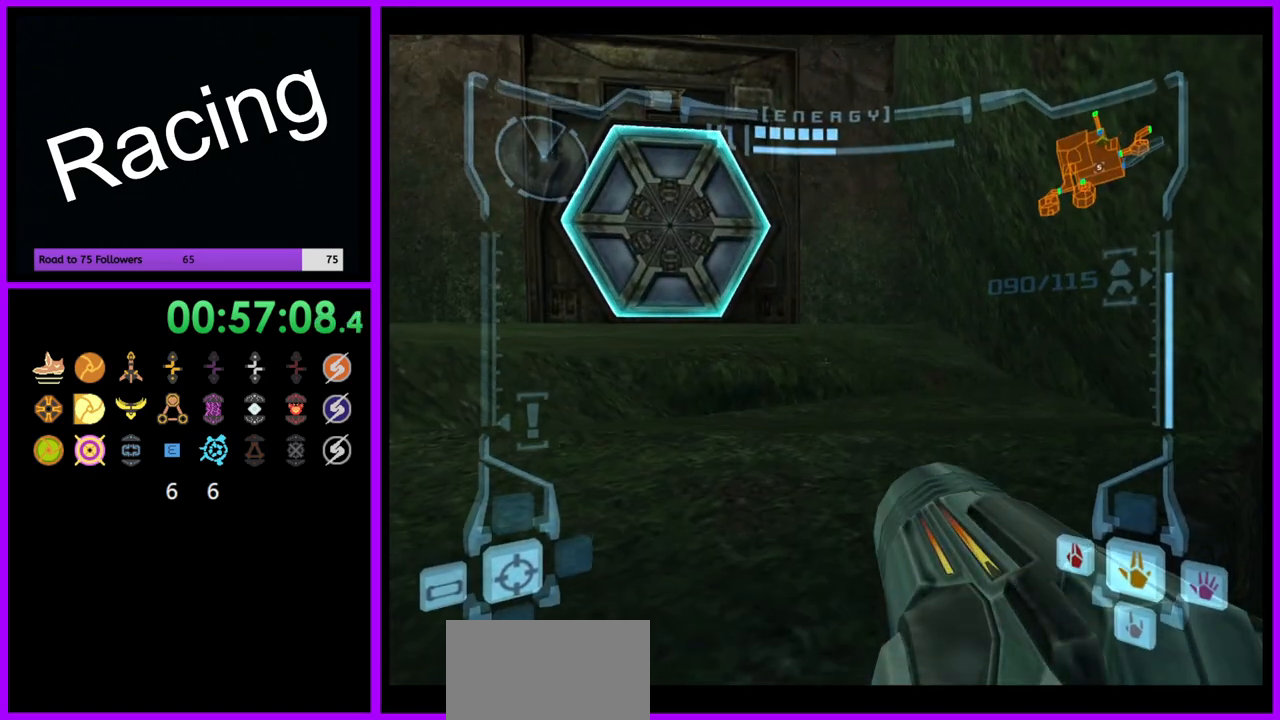
{"buttons": ["L1"], "left_stick": "down-left", "right_stick": "center", "events": [[67, "left_stick", "down"], [133, "left_stick", "down-left"]]}
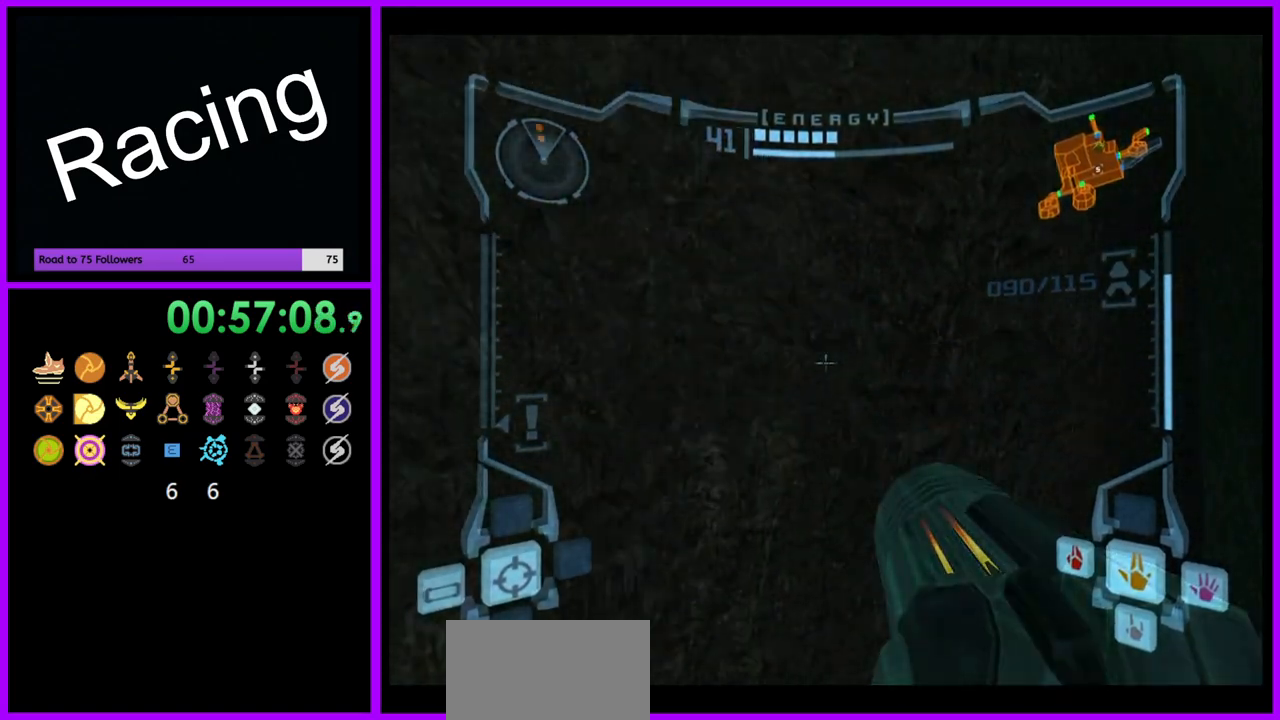
{"buttons": ["L1"], "left_stick": "down-left", "right_stick": "center", "events": []}
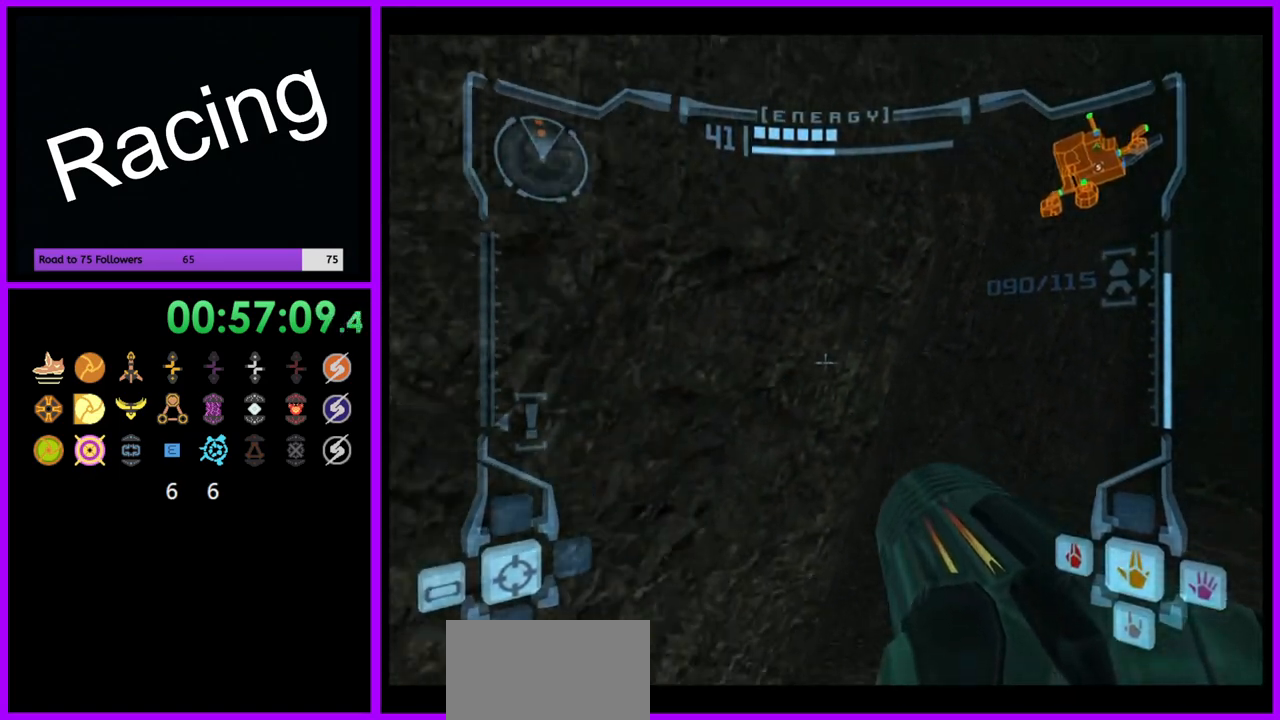
{"buttons": ["B", "L1"], "left_stick": "right", "right_stick": "center", "events": [[133, "left_stick", "center"], [317, "left_stick", "right"], [417, "B", "down"]]}
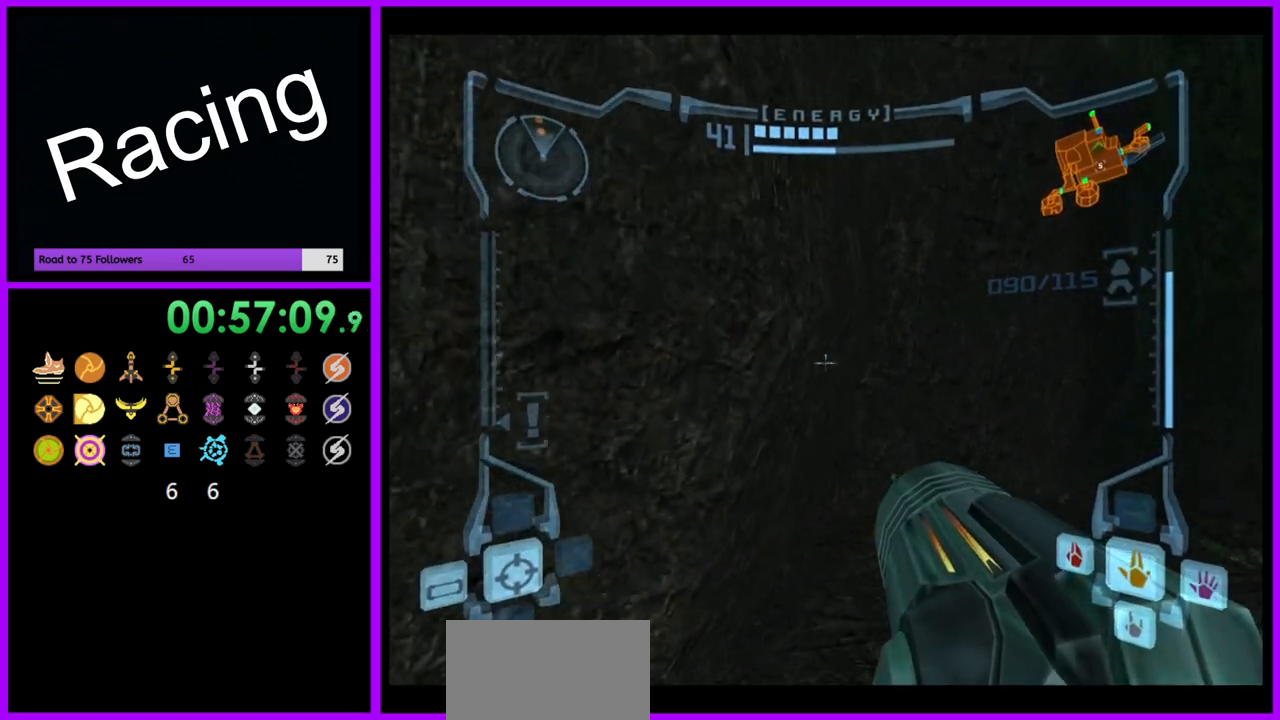
{"buttons": [], "left_stick": "up", "right_stick": "center", "events": [[100, "B", "up"], [100, "left_stick", "up-right"], [217, "L1", "up"], [217, "left_stick", "up"]]}
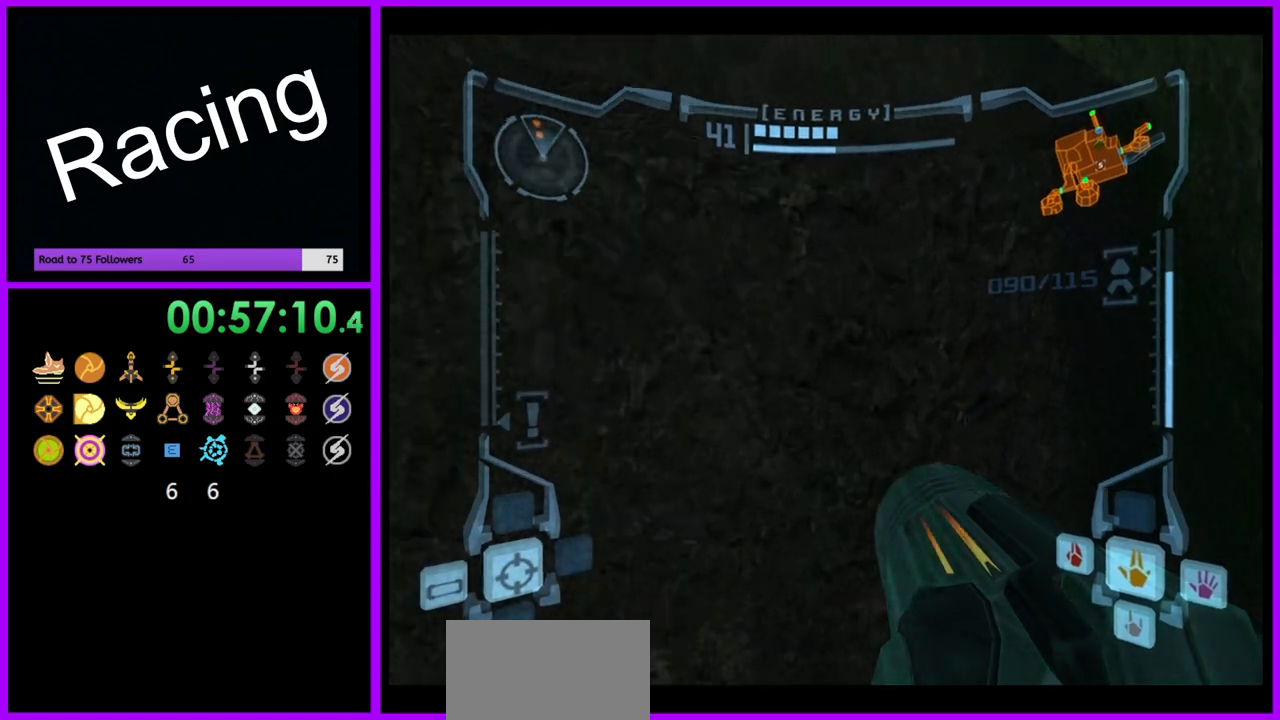
{"buttons": [], "left_stick": "up", "right_stick": "center", "events": [[17, "B", "down"], [150, "B", "up"]]}
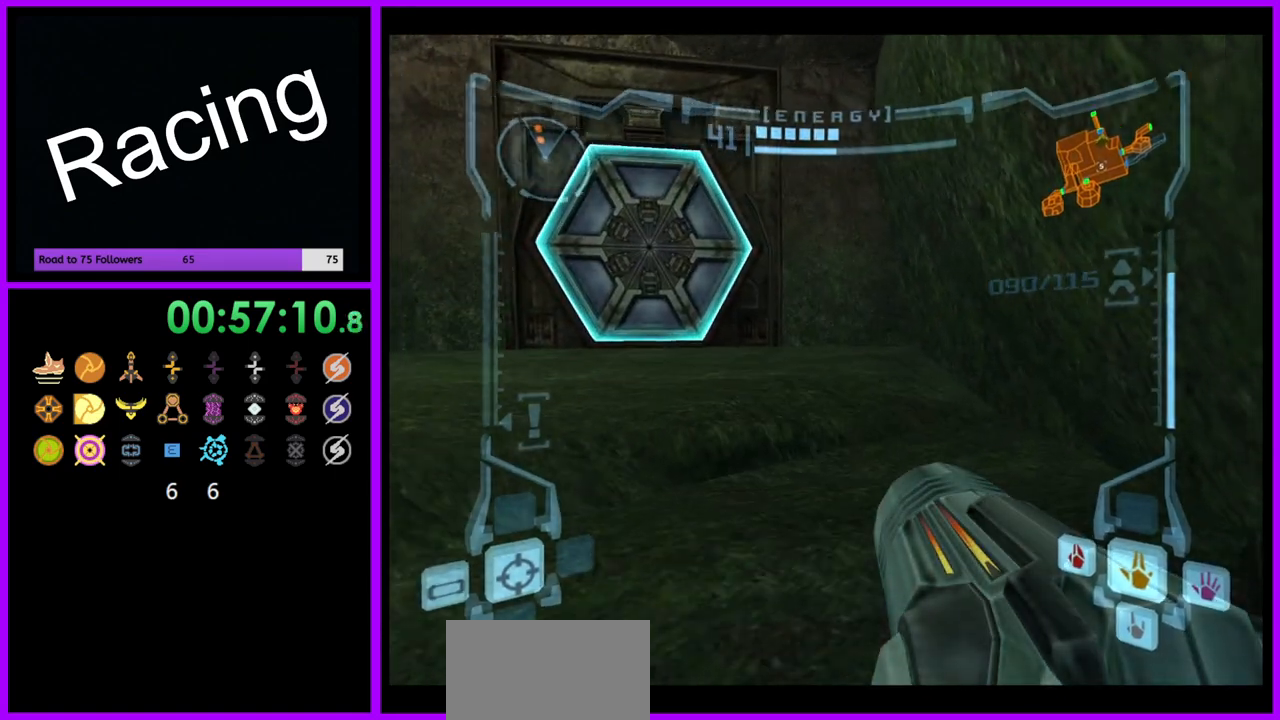
{"buttons": [], "left_stick": "up", "right_stick": "center", "events": []}
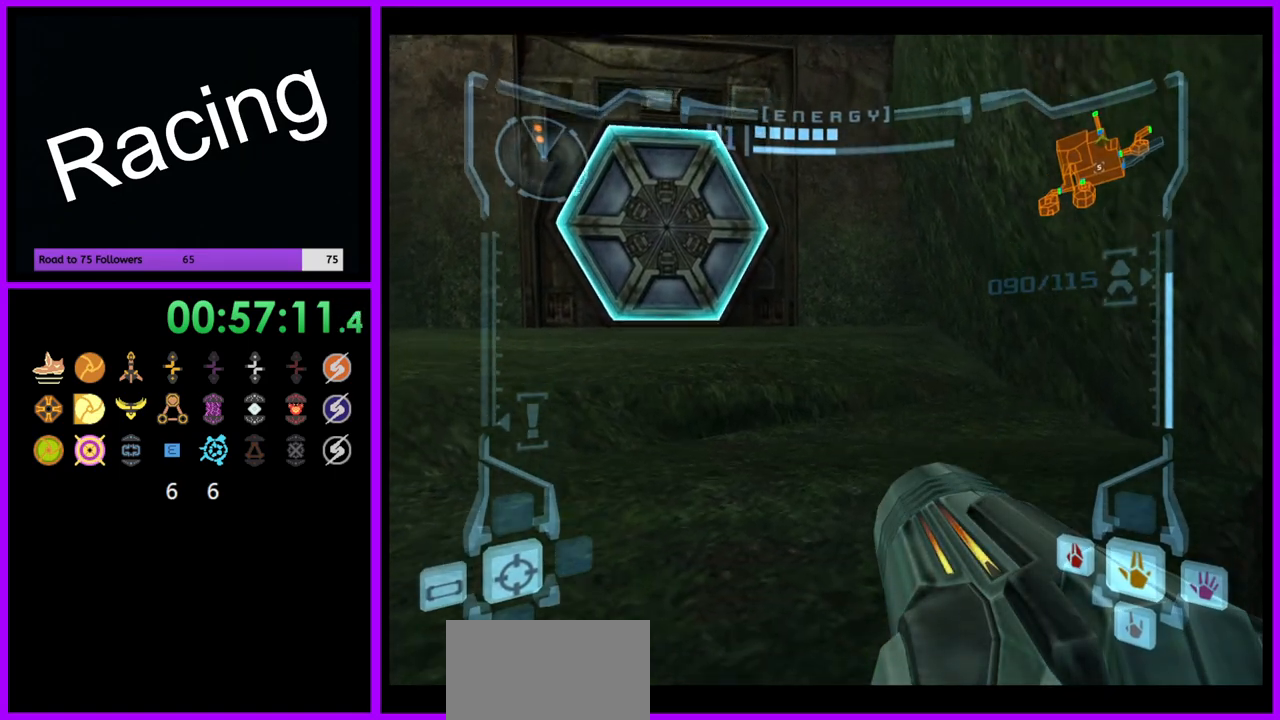
{"buttons": ["L1"], "left_stick": "down", "right_stick": "center", "events": [[117, "left_stick", "down-right"], [250, "L1", "down"], [283, "left_stick", "up-left"], [350, "left_stick", "center"], [500, "left_stick", "down"]]}
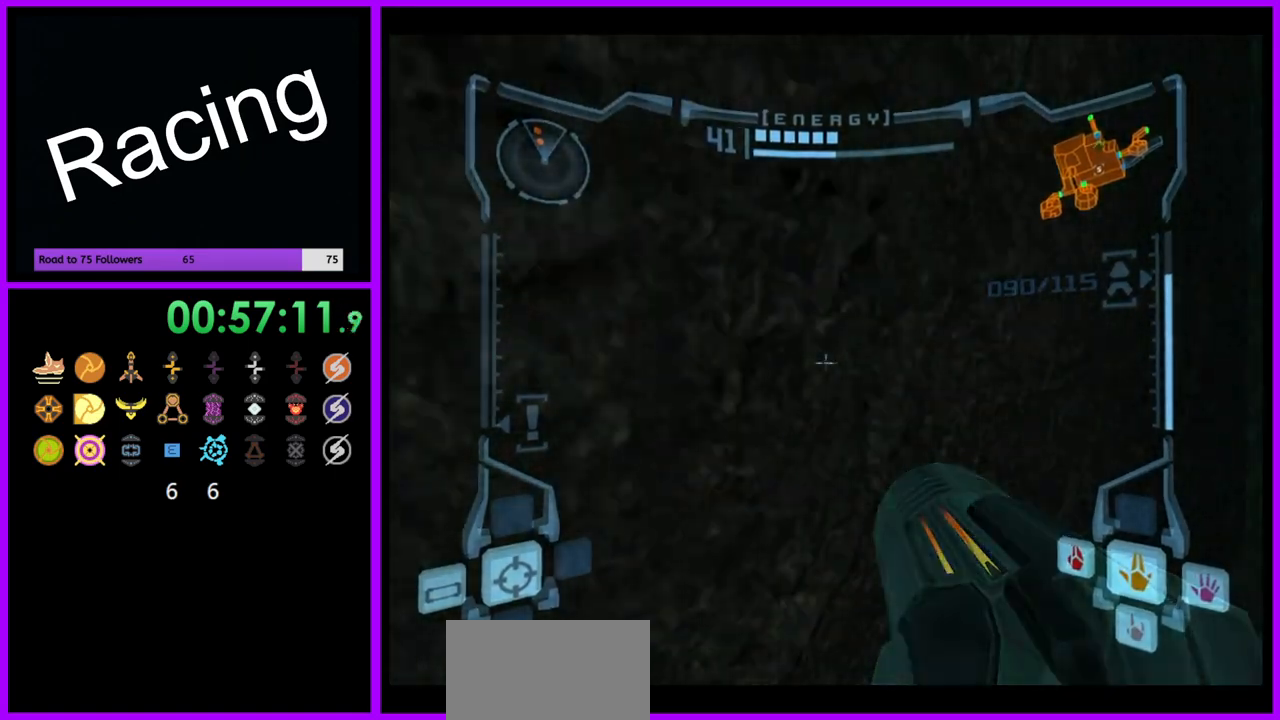
{"buttons": ["L1"], "left_stick": "down-left", "right_stick": "center", "events": [[333, "left_stick", "down-left"]]}
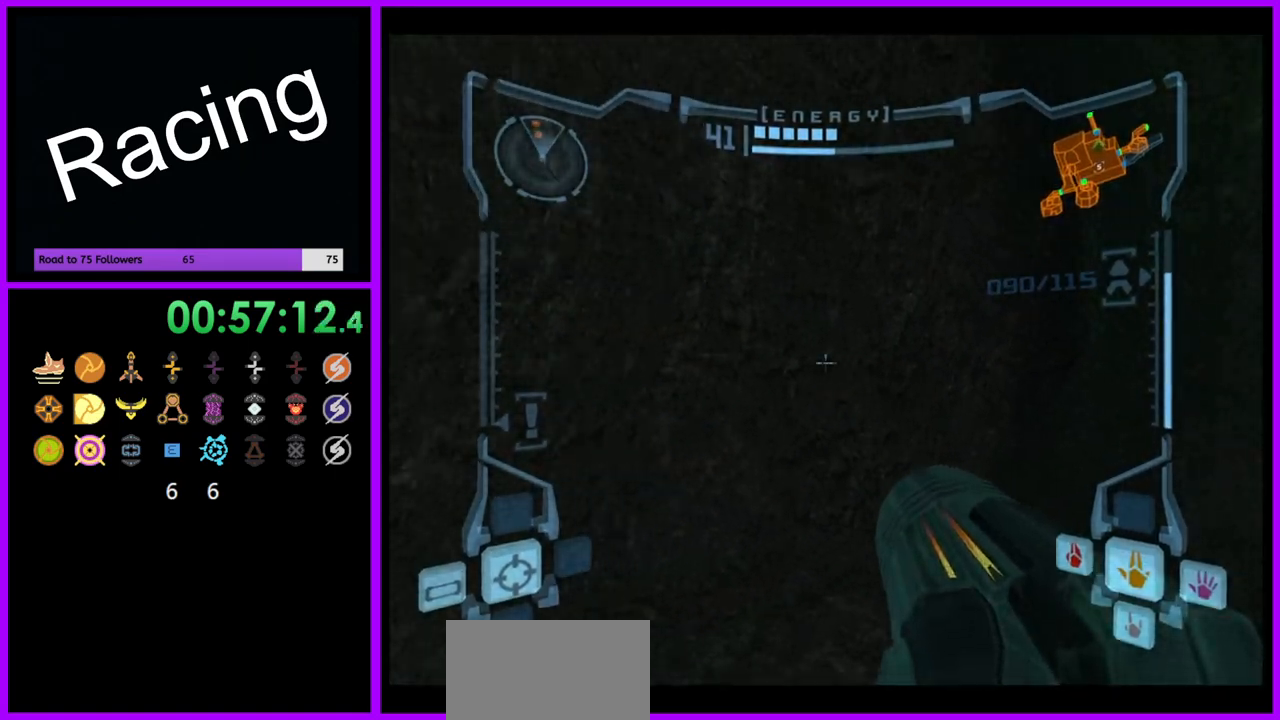
{"buttons": ["L1"], "left_stick": "center", "right_stick": "center", "events": [[300, "left_stick", "center"]]}
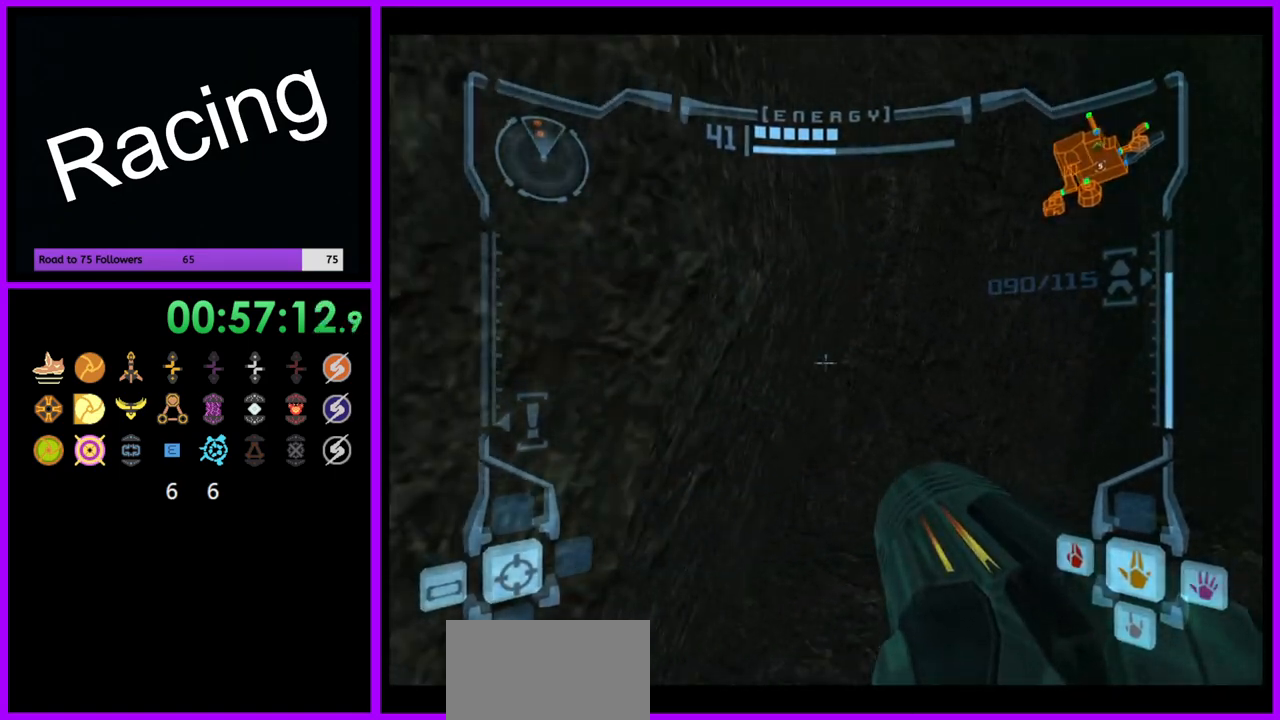
{"buttons": ["L1"], "left_stick": "center", "right_stick": "center", "events": [[50, "left_stick", "down-left"], [200, "left_stick", "center"]]}
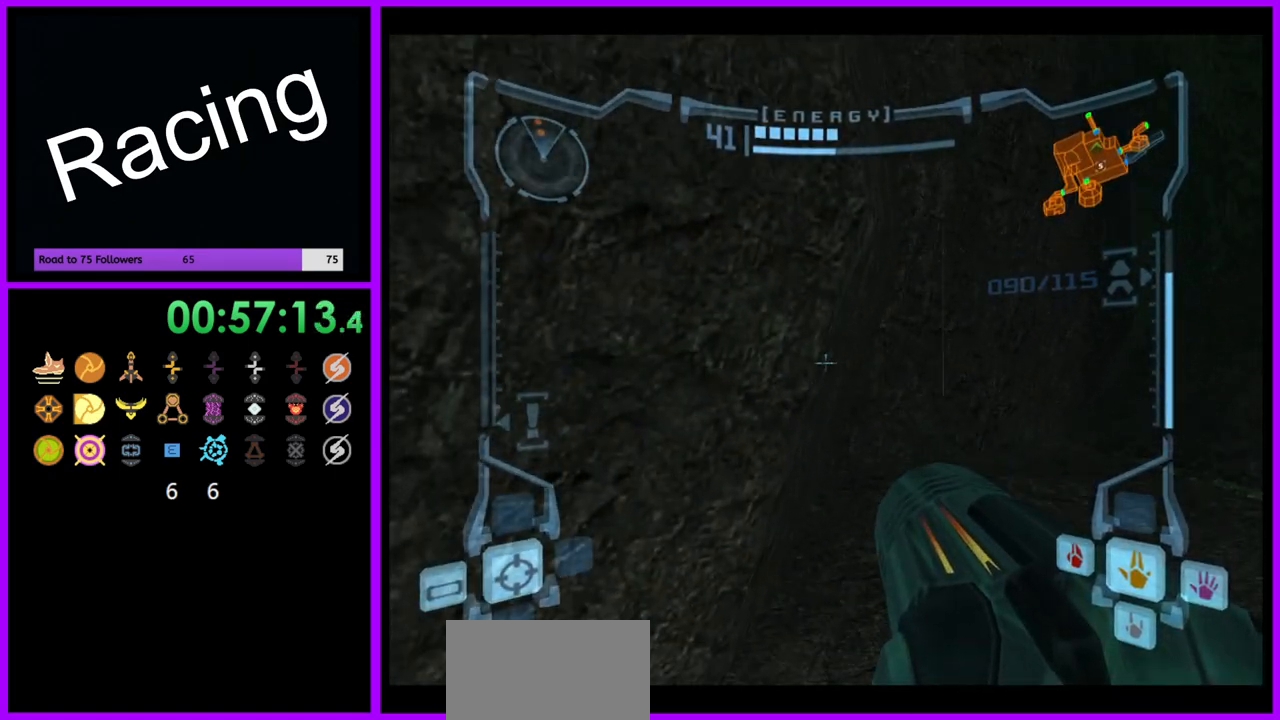
{"buttons": [], "left_stick": "up", "right_stick": "center", "events": [[50, "left_stick", "up-right"], [67, "B", "down"], [150, "B", "up"], [317, "L1", "up"], [467, "left_stick", "up"]]}
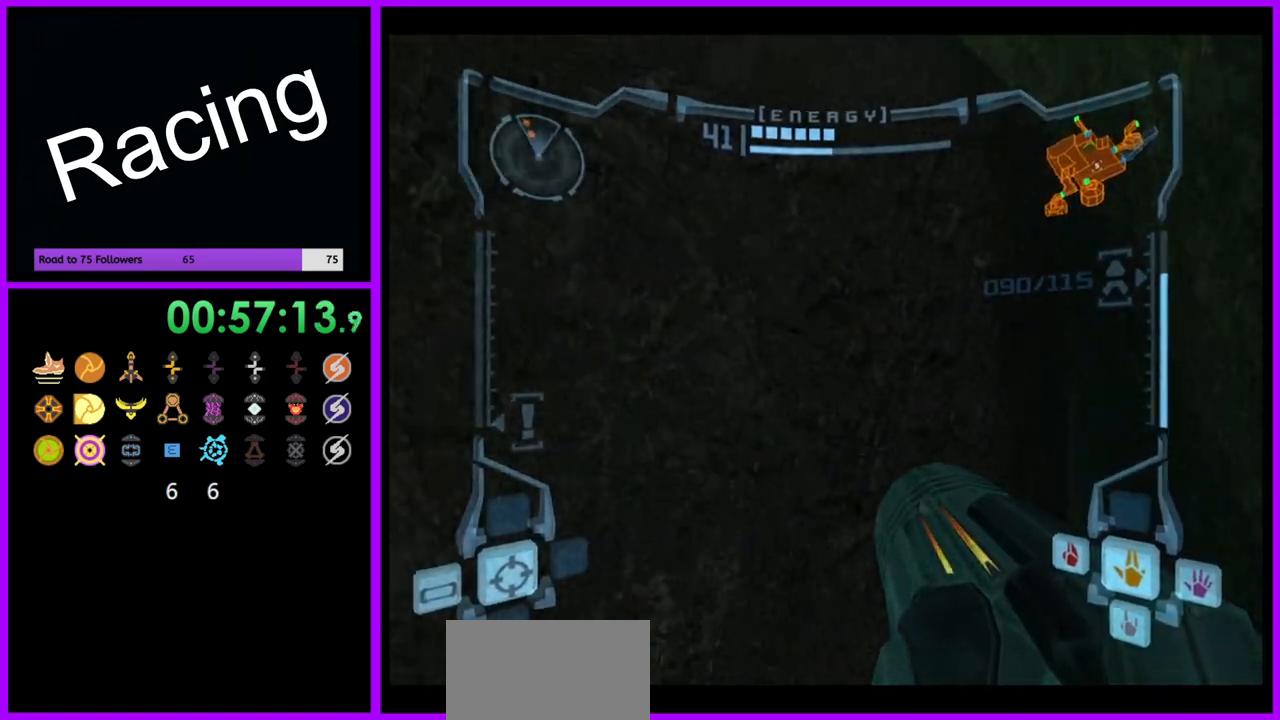
{"buttons": [], "left_stick": "up", "right_stick": "center", "events": [[100, "B", "down"], [233, "B", "up"]]}